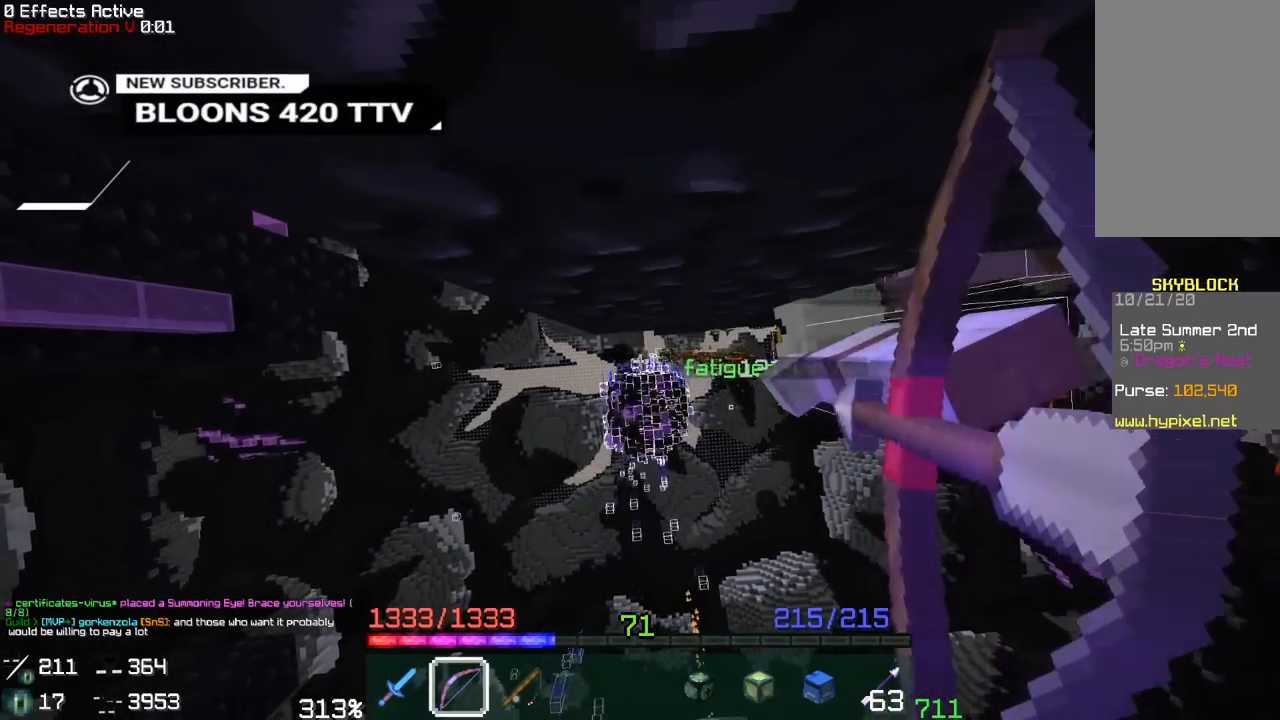
Gameplay with keyboard and mouse; each line is a JSON object with the keys and mouse buttons held at the frame after it. "events" lists presses ("down") and releases ("up") of "a", "d", "s", "space", "w", "mouse_left" and "mouse_right" between this image and that frame as [ms after this image, input, new state], when the widget could be followed in between. "mouse_left", "mouse_right" = the "left", "right" buttons of the "mouse" list. No other keys are recorded. Fast repeated clicks can show as one long hold. Mouse movement is not recorded.
{"keys": [], "mouse": ["right"], "events": []}
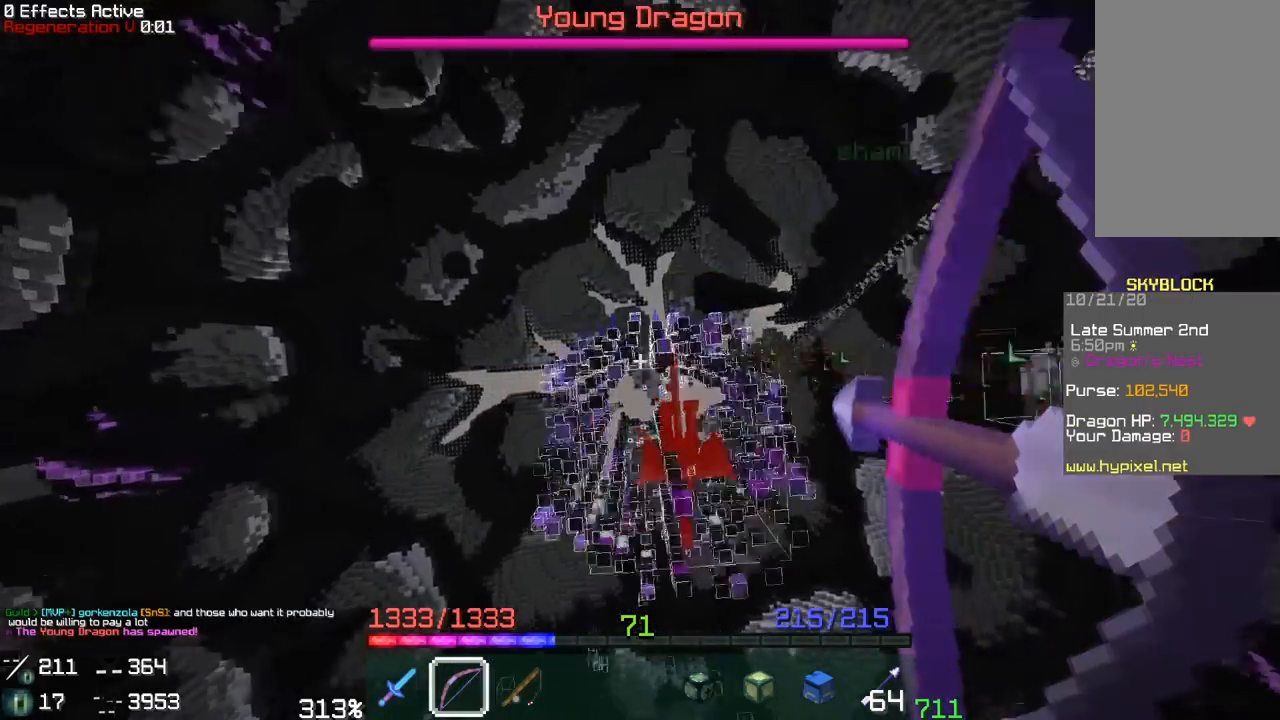
{"keys": ["d", "w"], "mouse": [], "events": [[183, "d", "down"], [217, "mouse_right", "up"], [367, "w", "down"]]}
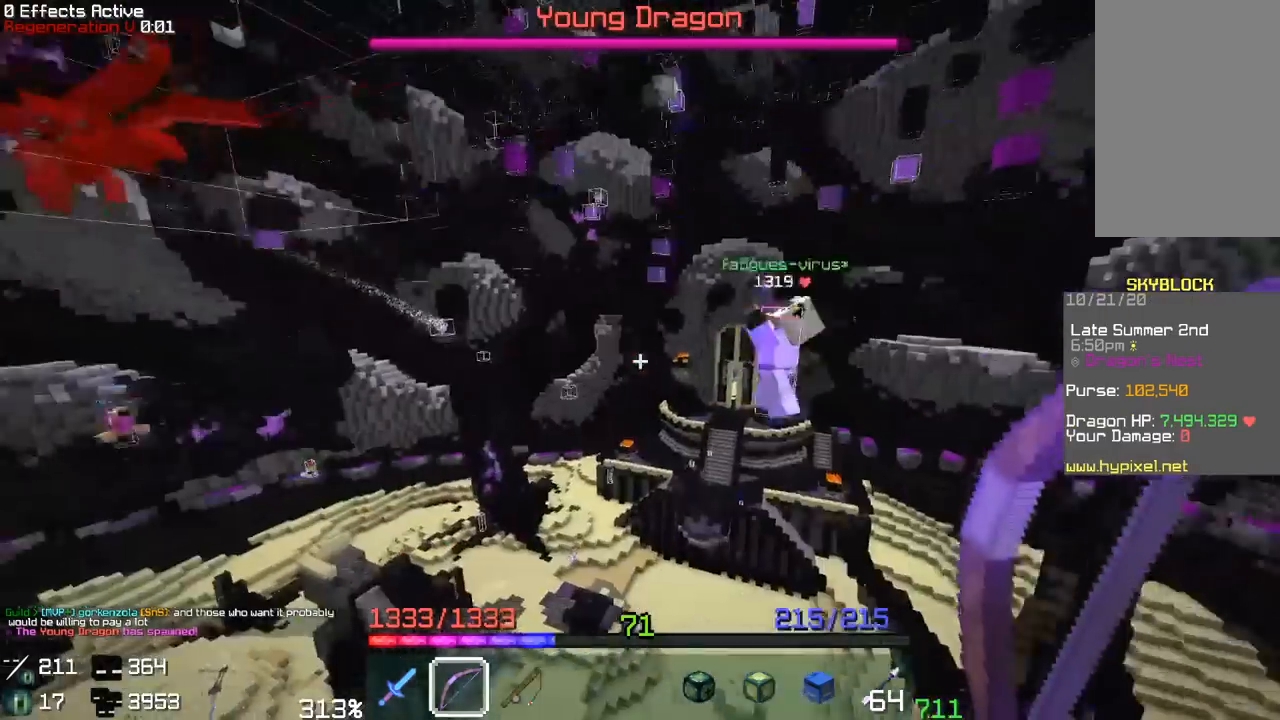
{"keys": ["w"], "mouse": [], "events": [[33, "d", "up"]]}
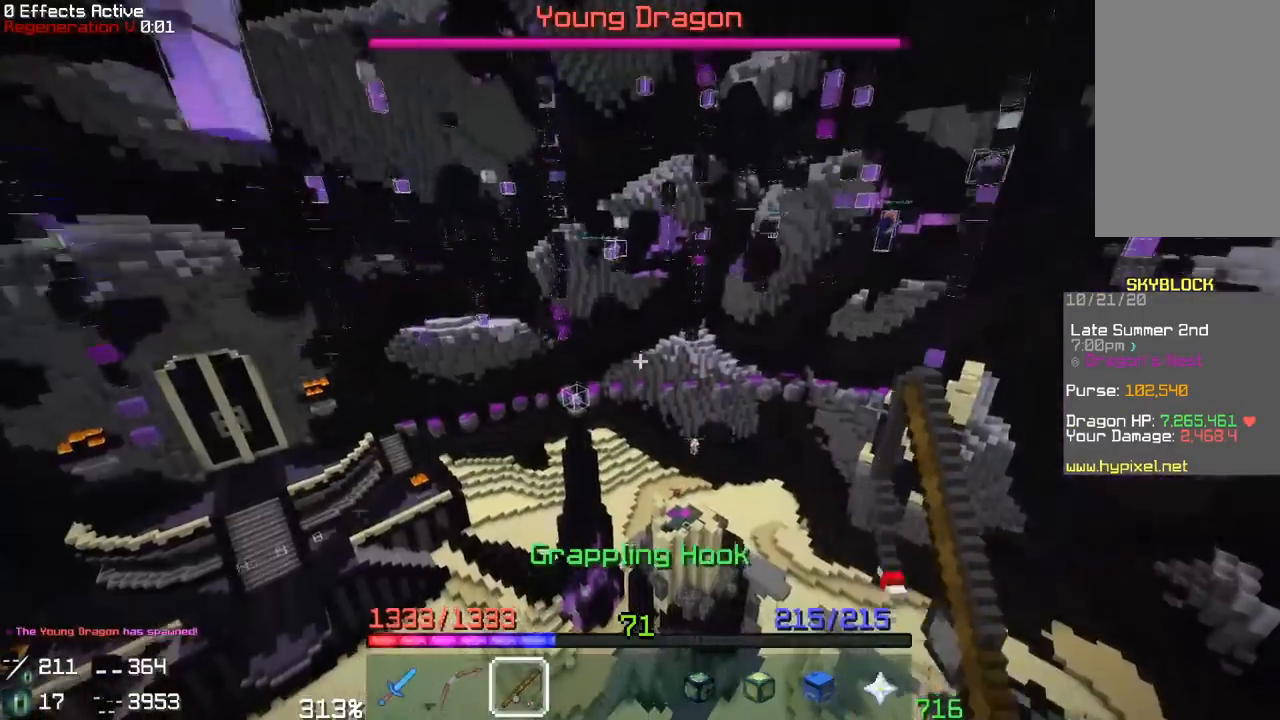
{"keys": ["a", "w"], "mouse": ["right"], "events": [[33, "a", "down"], [250, "mouse_right", "down"], [267, "a", "up"], [400, "mouse_right", "up"], [433, "a", "down"], [433, "mouse_right", "down"]]}
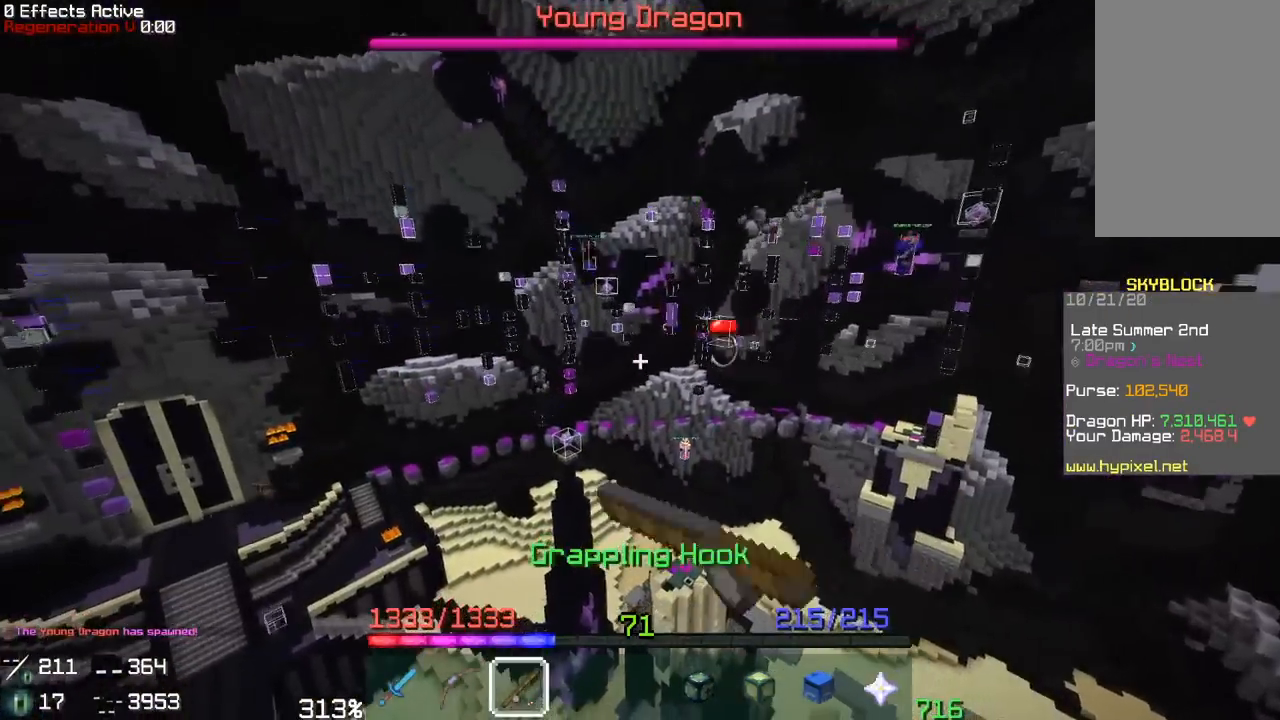
{"keys": ["w"], "mouse": [], "events": [[117, "mouse_right", "up"], [483, "a", "up"]]}
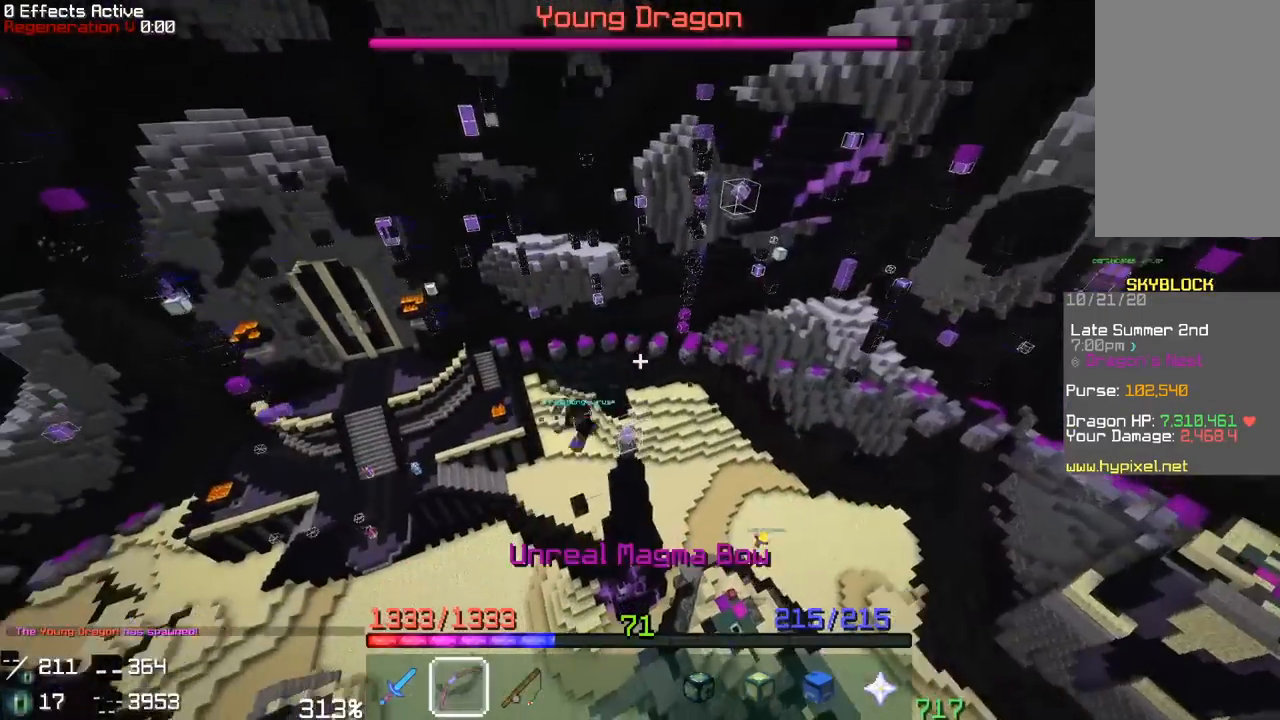
{"keys": ["w"], "mouse": ["right"], "events": [[67, "a", "down"], [83, "mouse_right", "down"], [167, "a", "up"]]}
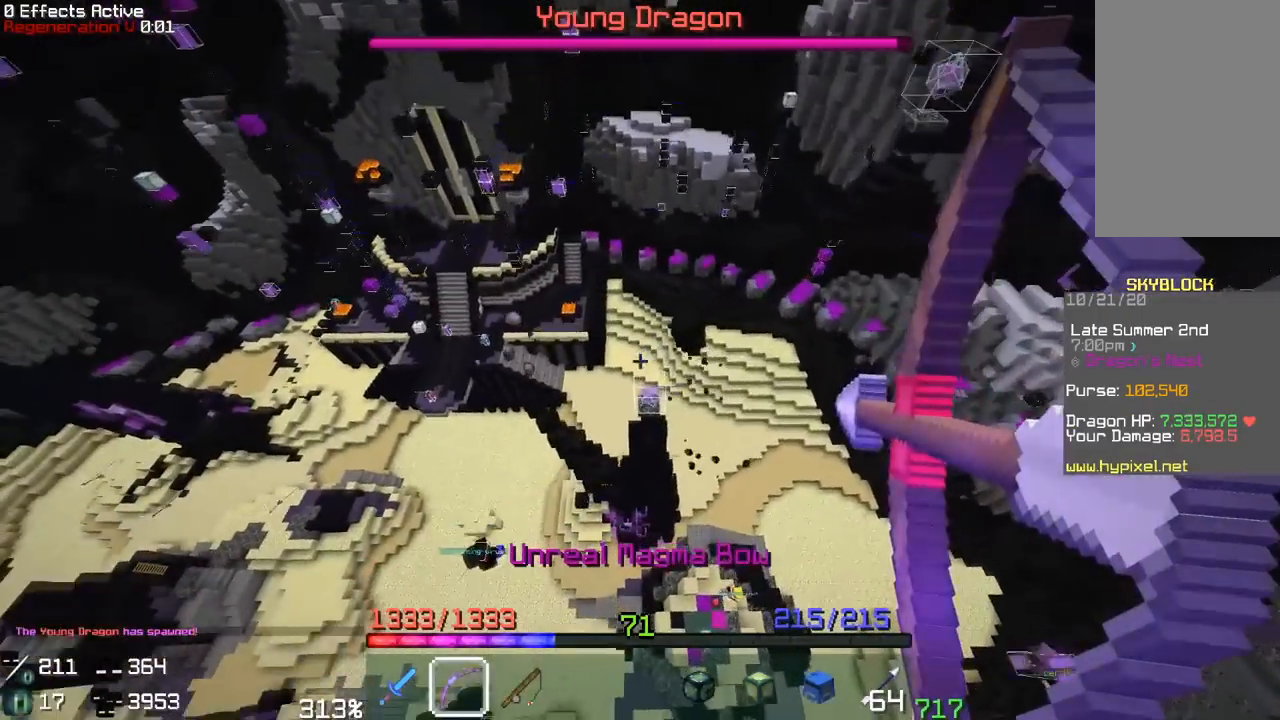
{"keys": ["w"], "mouse": ["right"], "events": [[217, "a", "down"], [450, "a", "up"]]}
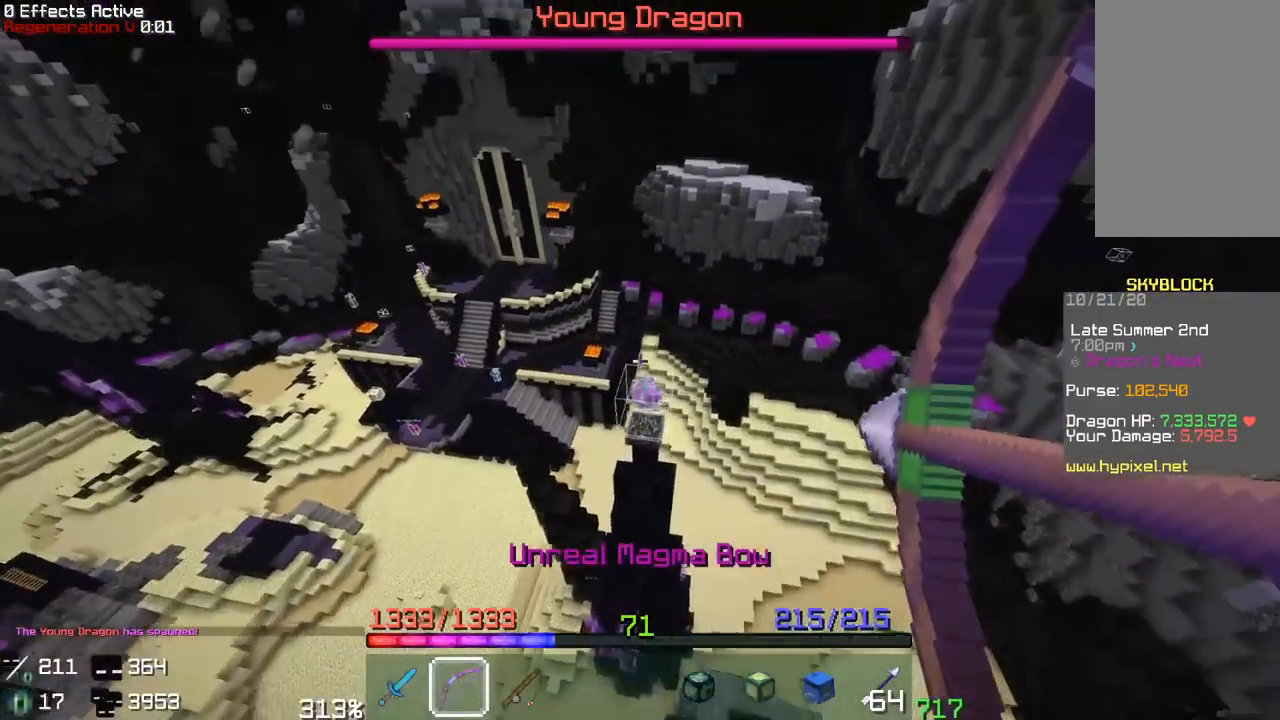
{"keys": ["s"], "mouse": ["right"], "events": [[167, "mouse_right", "up"], [217, "mouse_right", "down"], [250, "w", "up"], [367, "s", "down"]]}
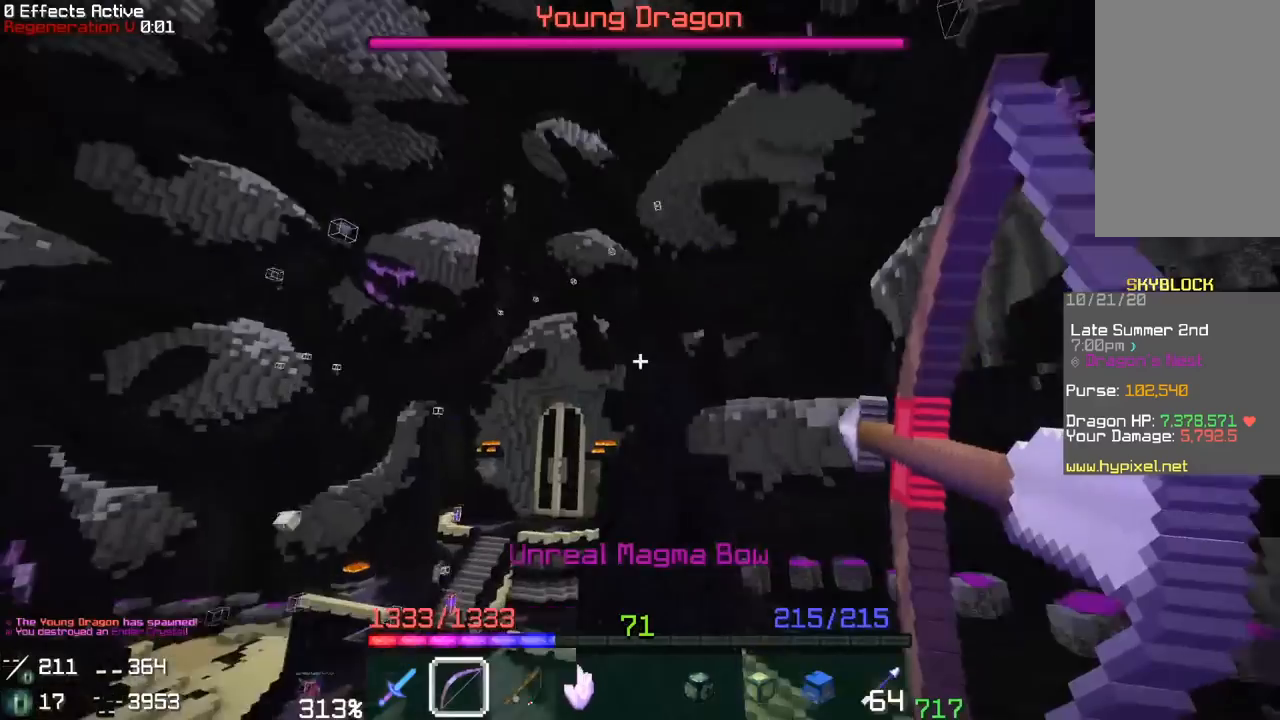
{"keys": [], "mouse": ["right"], "events": [[433, "s", "up"]]}
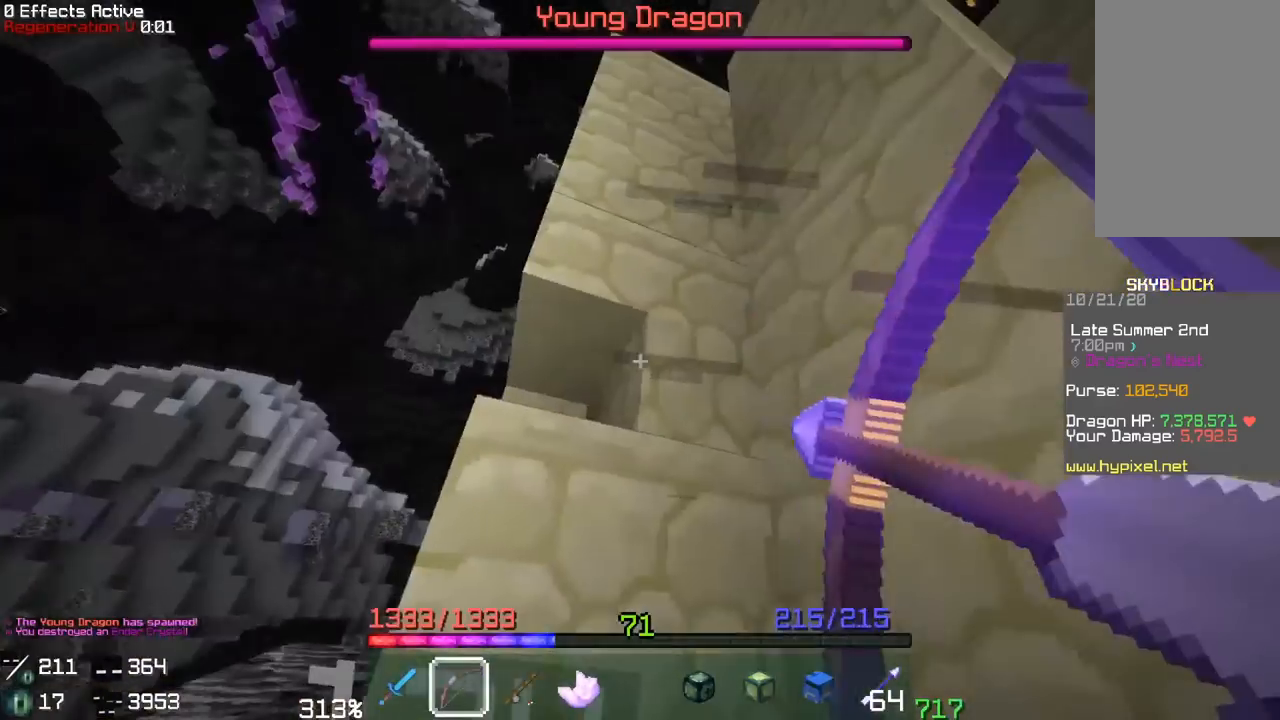
{"keys": ["a", "w"], "mouse": ["right"], "events": [[83, "w", "down"], [250, "a", "down"]]}
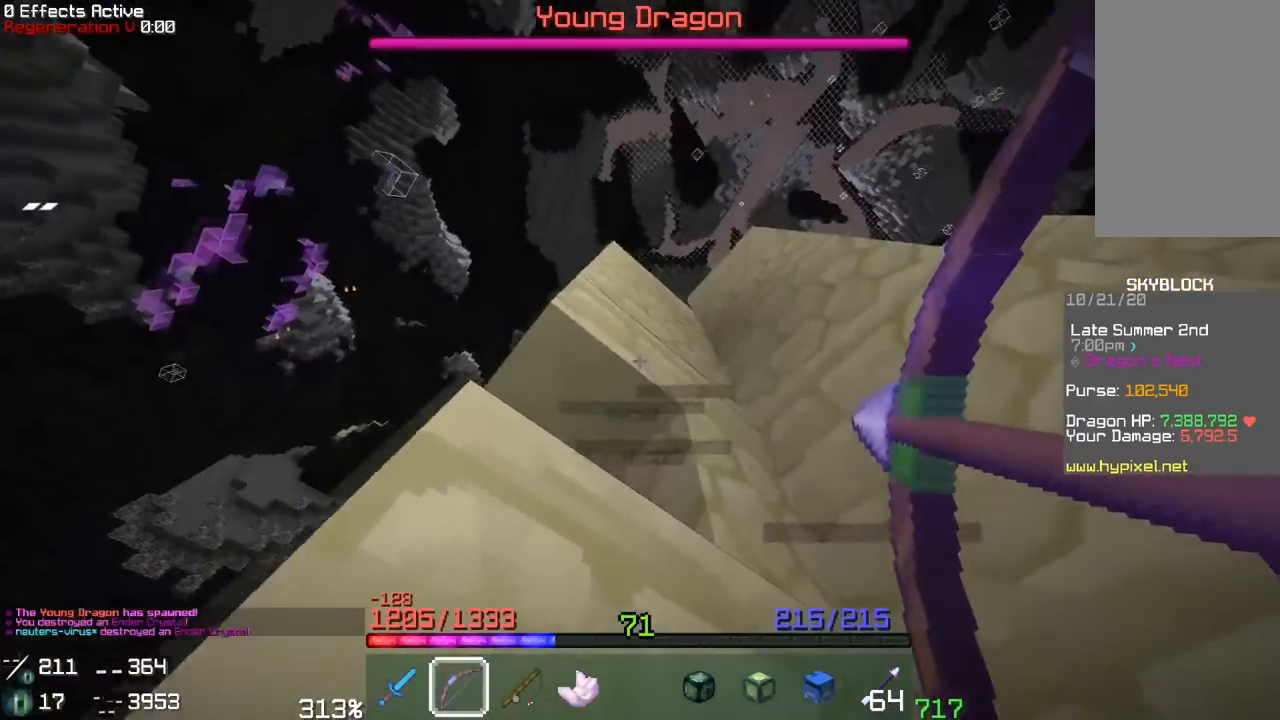
{"keys": ["a", "w"], "mouse": ["right"], "events": [[67, "w", "up"], [150, "w", "down"], [333, "a", "up"], [467, "a", "down"]]}
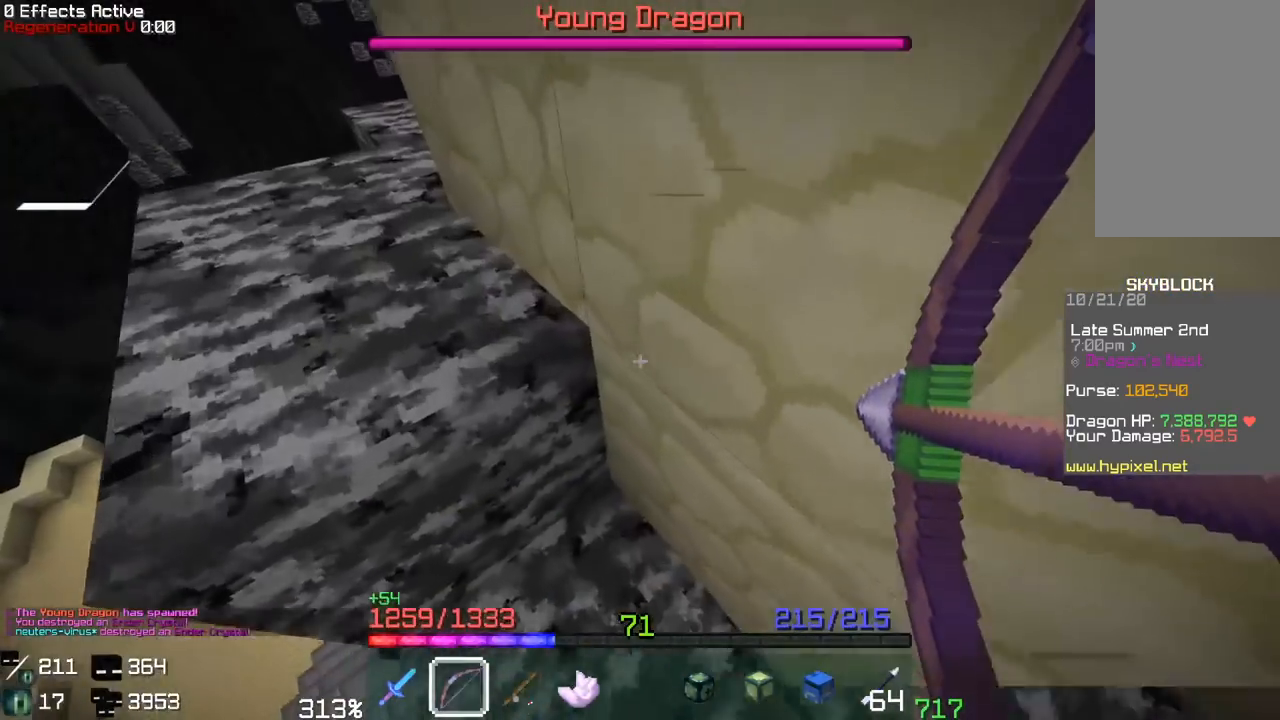
{"keys": ["a", "w"], "mouse": ["right"], "events": [[267, "space", "down"], [367, "a", "up"], [400, "a", "down"], [483, "space", "up"]]}
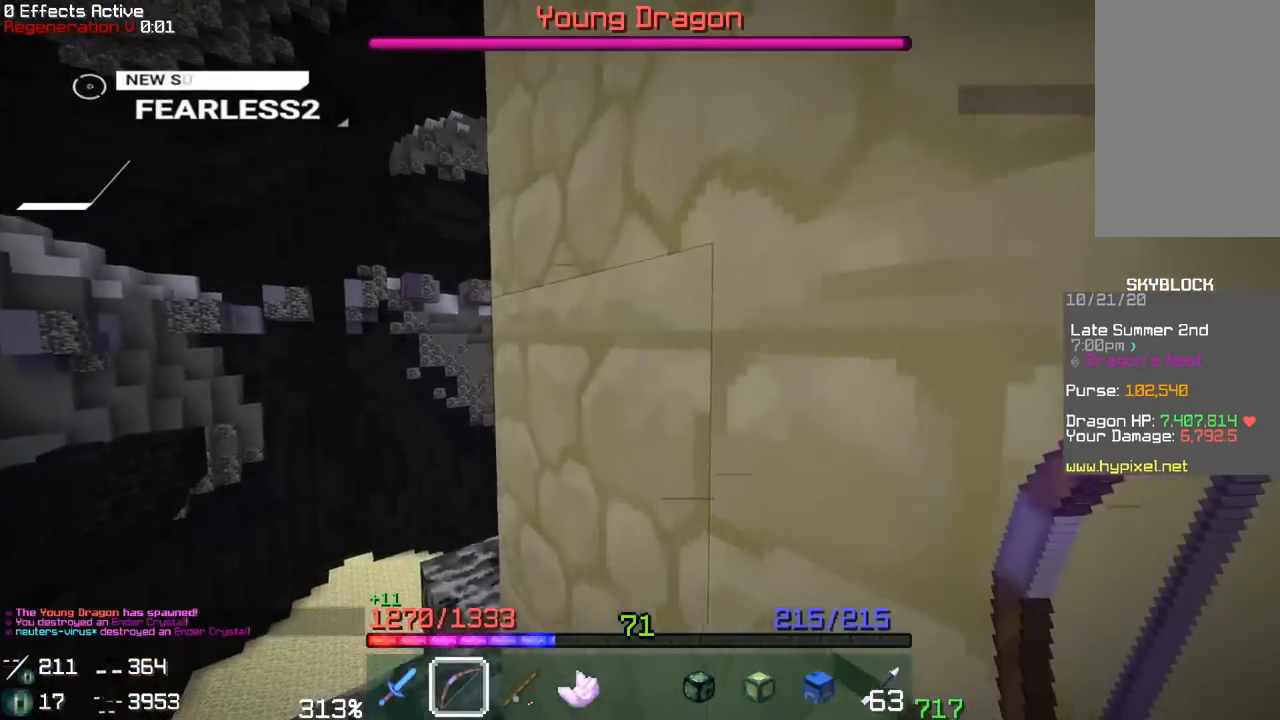
{"keys": ["a", "w"], "mouse": ["right"], "events": [[33, "mouse_right", "up"], [317, "mouse_right", "down"]]}
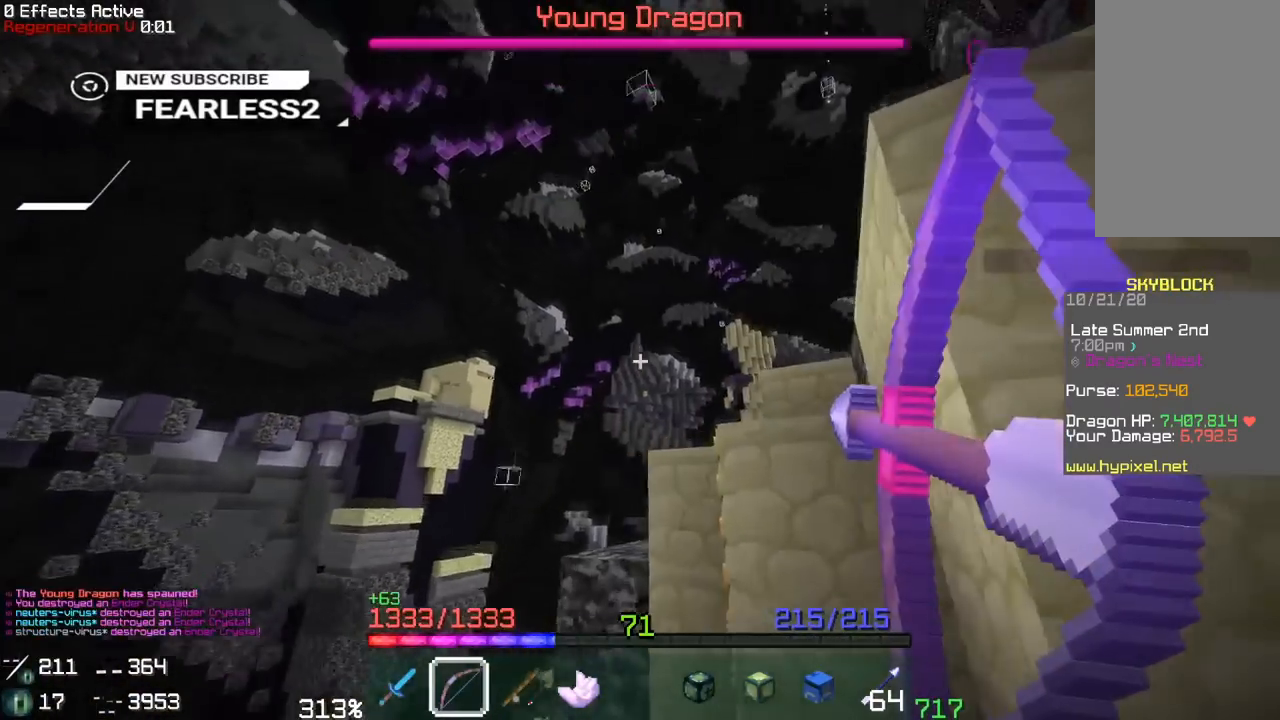
{"keys": ["a", "w"], "mouse": ["right"], "events": []}
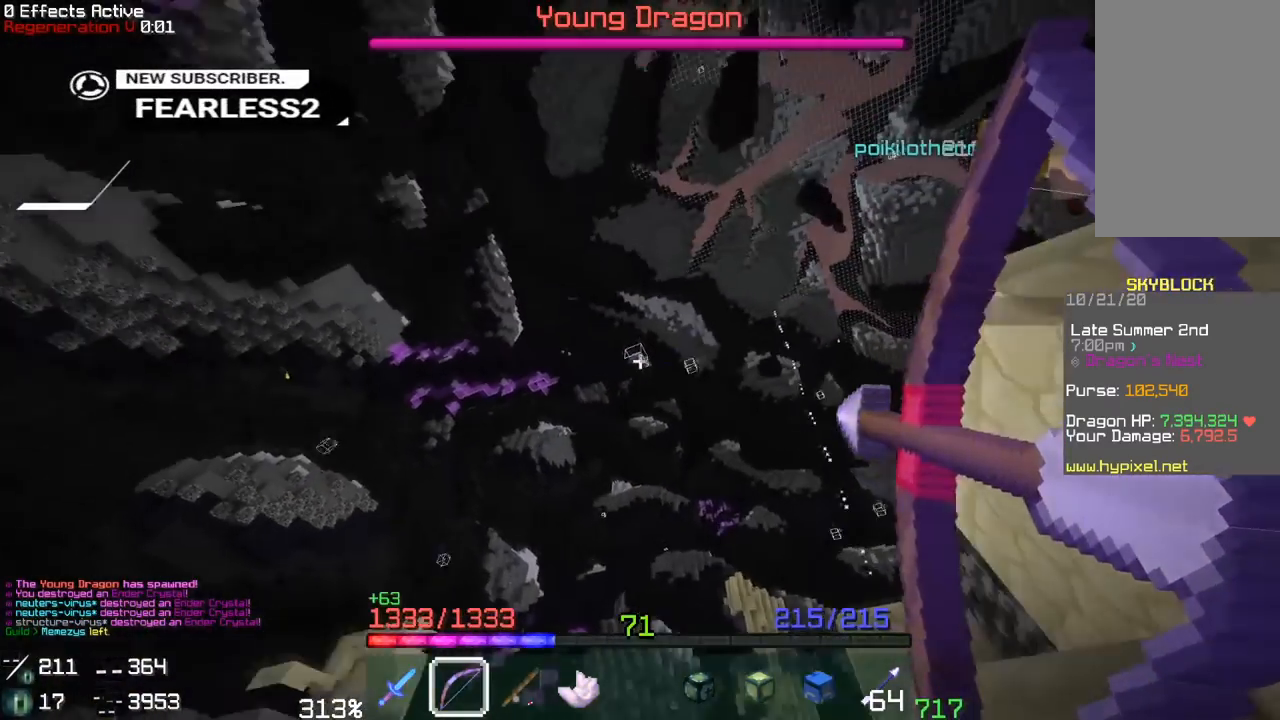
{"keys": ["d", "w"], "mouse": ["right"], "events": [[450, "d", "down"], [500, "a", "up"]]}
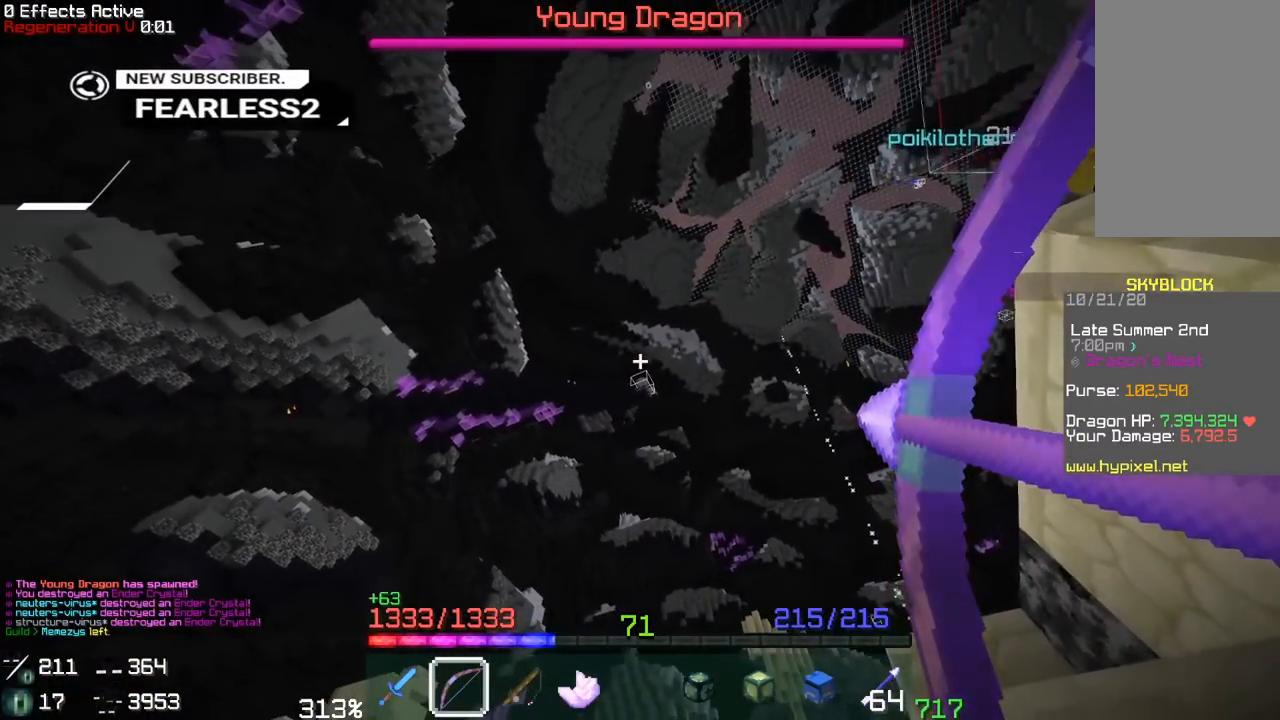
{"keys": ["w"], "mouse": ["right"], "events": [[117, "d", "up"]]}
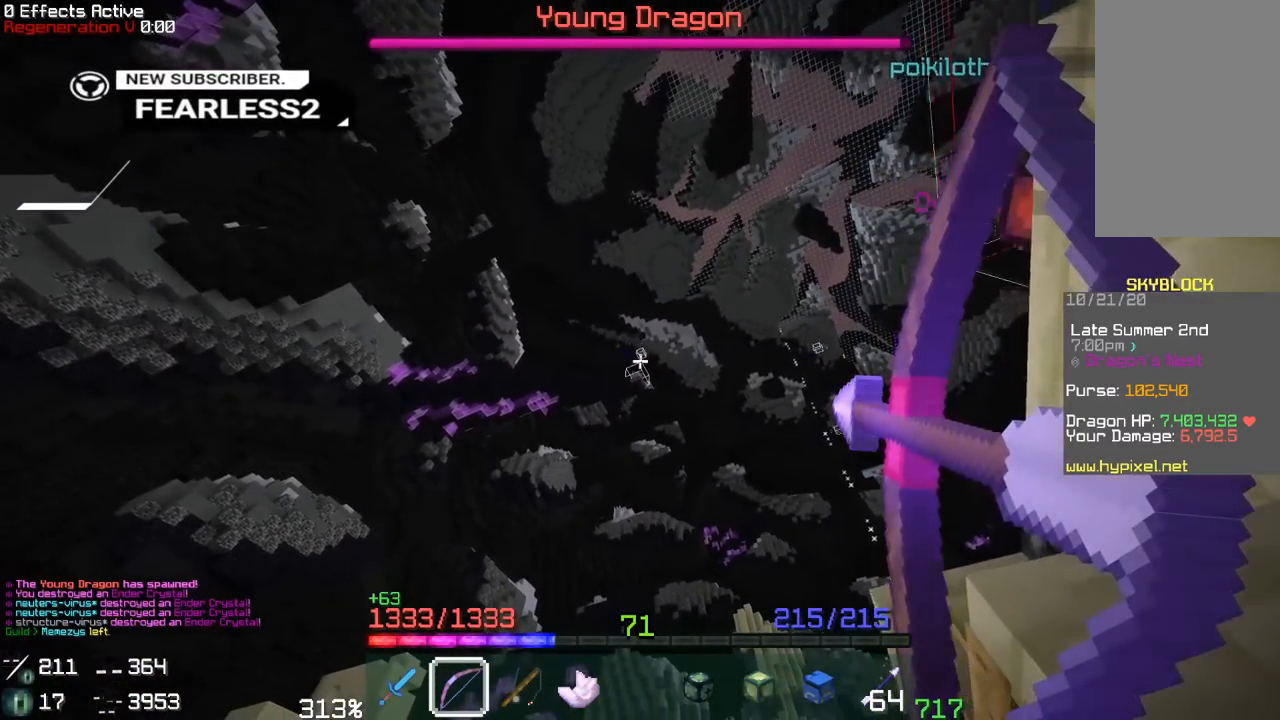
{"keys": ["a", "w"], "mouse": ["right"], "events": [[367, "a", "down"]]}
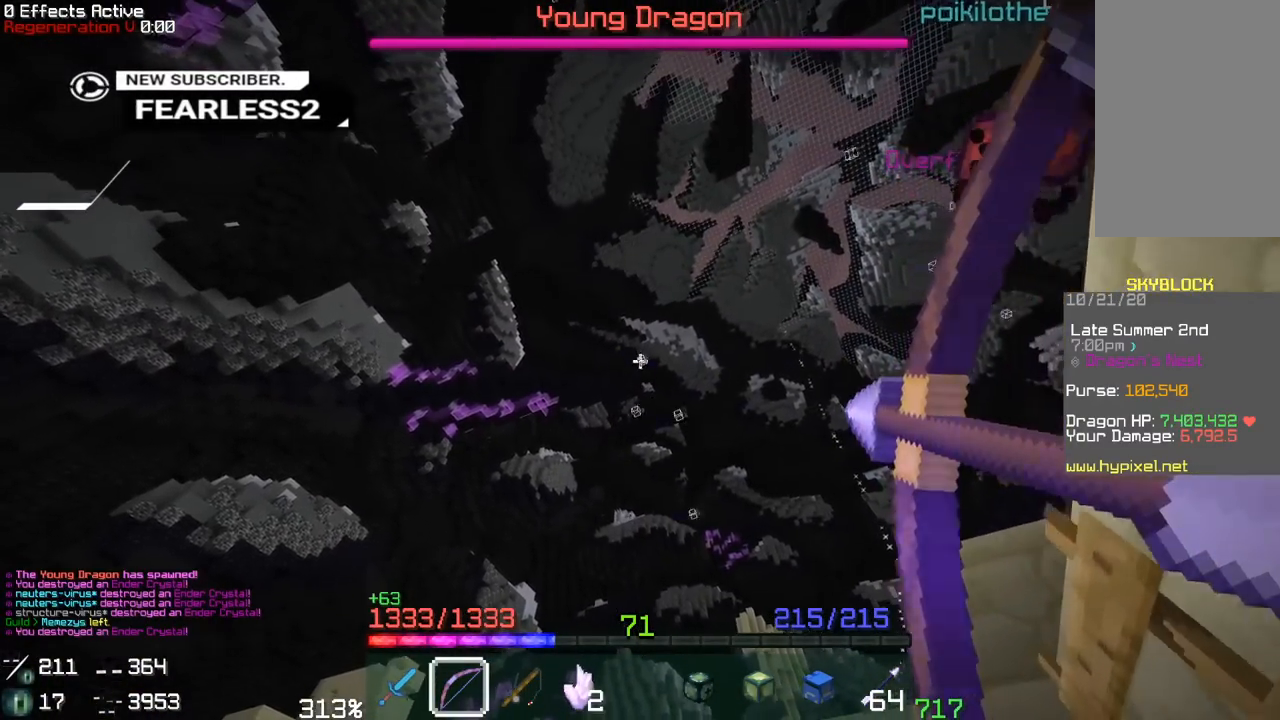
{"keys": ["a", "w"], "mouse": ["right"], "events": [[283, "mouse_right", "up"], [317, "a", "up"], [367, "a", "down"], [383, "mouse_right", "down"]]}
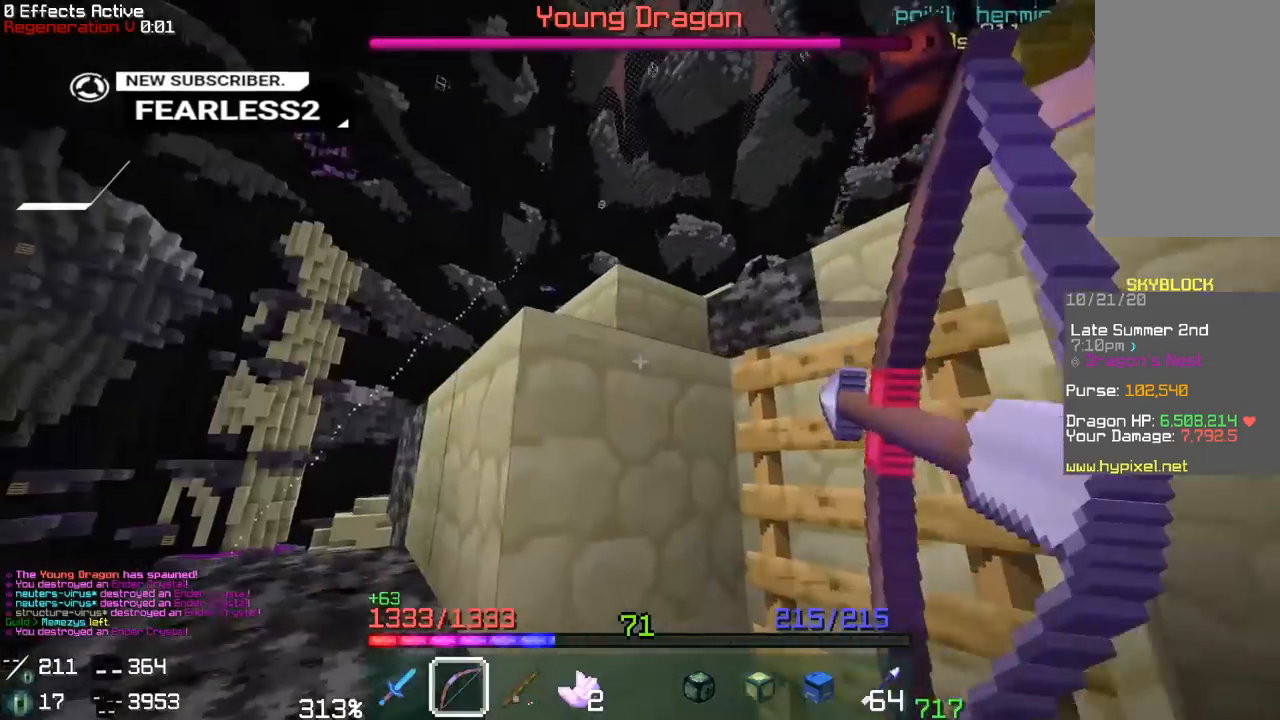
{"keys": ["a", "space", "w"], "mouse": [], "events": [[317, "mouse_right", "up"], [400, "space", "down"]]}
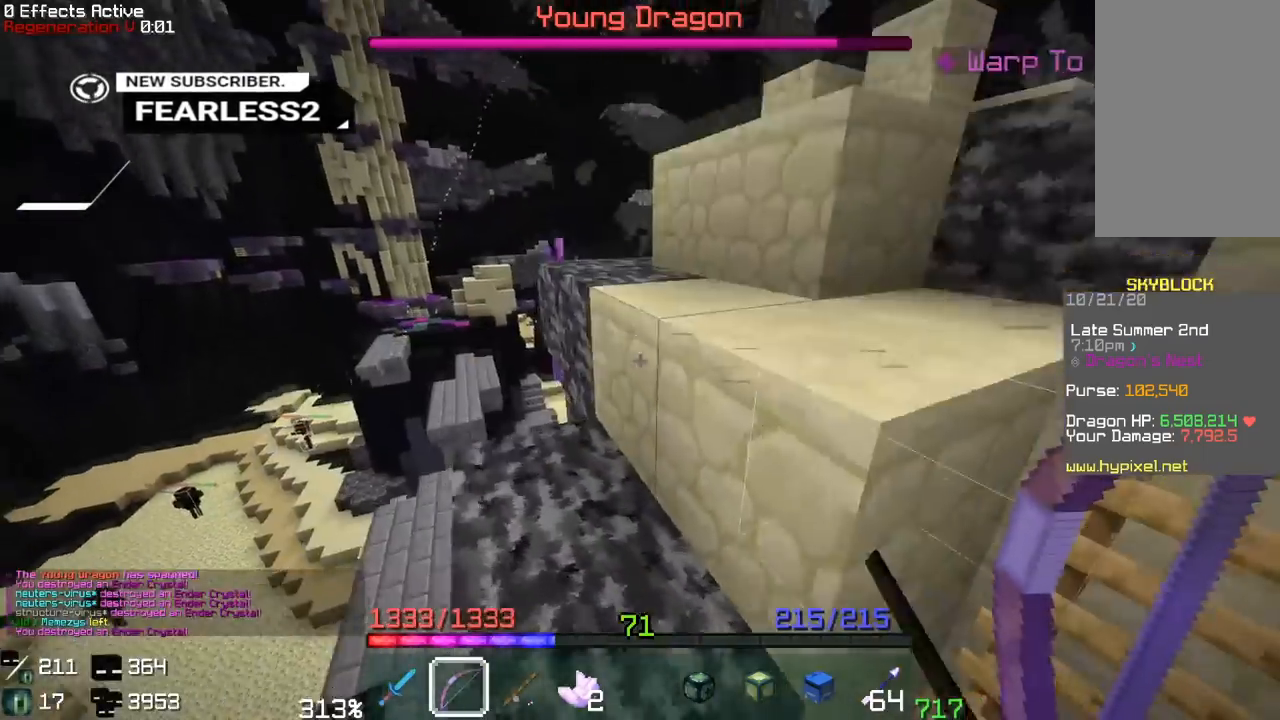
{"keys": ["space", "w"], "mouse": [], "events": [[17, "a", "up"], [100, "a", "down"], [200, "space", "up"], [233, "a", "up"], [283, "d", "down"], [467, "d", "up"], [500, "space", "down"]]}
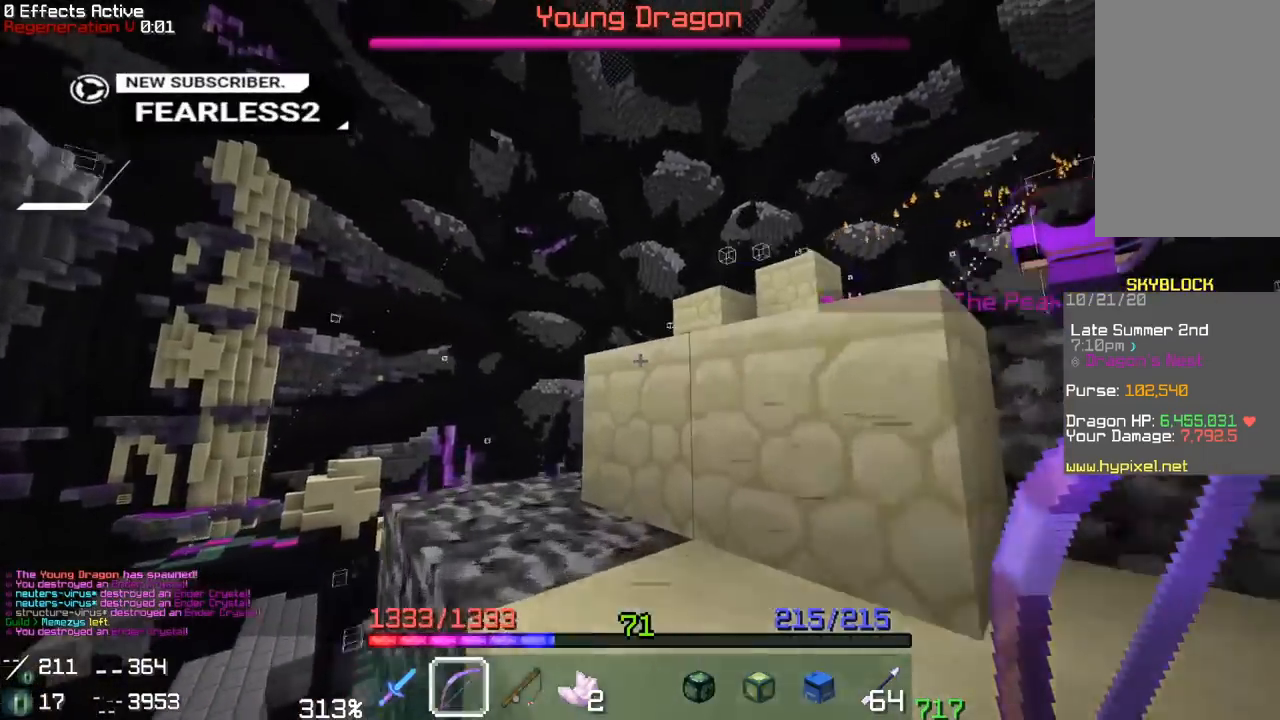
{"keys": ["d", "space", "w"], "mouse": [], "events": [[117, "d", "down"], [267, "space", "up"], [433, "space", "down"]]}
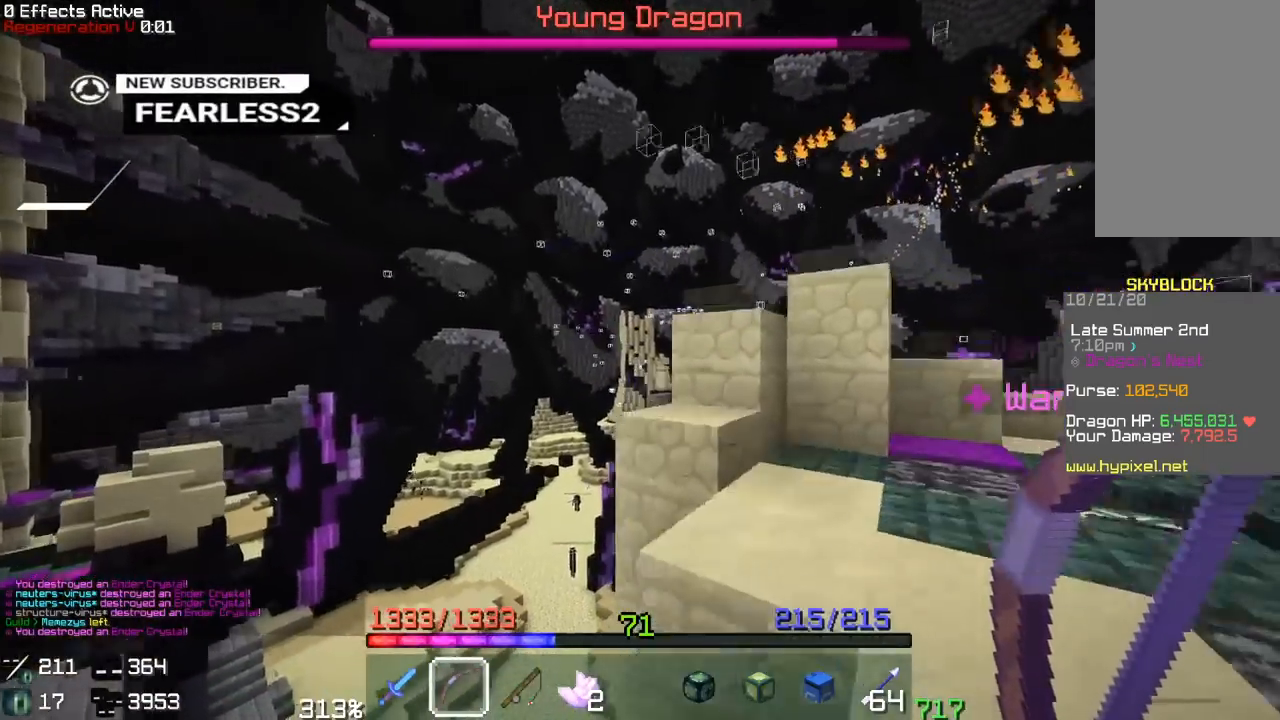
{"keys": ["a", "space", "w"], "mouse": [], "events": [[267, "space", "up"], [367, "a", "down"], [383, "d", "up"], [483, "space", "down"]]}
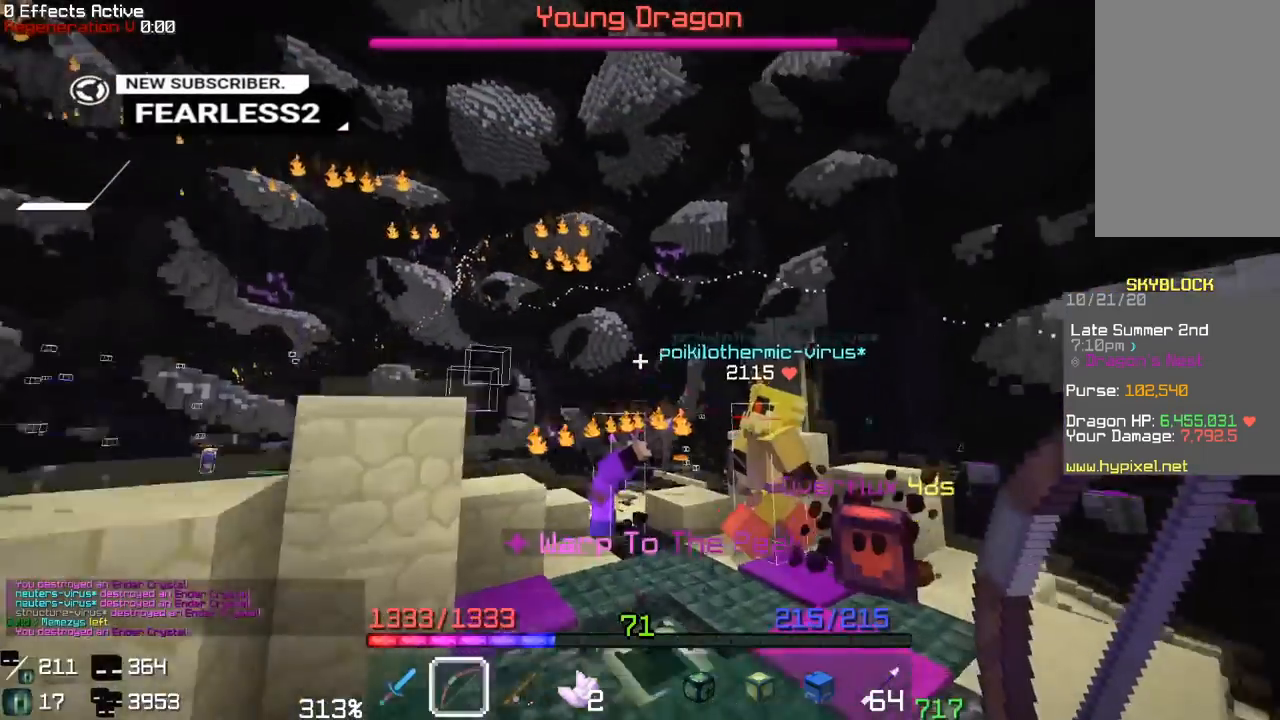
{"keys": ["d"], "mouse": ["right"], "events": [[83, "a", "up"], [200, "space", "up"], [200, "w", "up"], [233, "mouse_right", "down"], [300, "d", "down"]]}
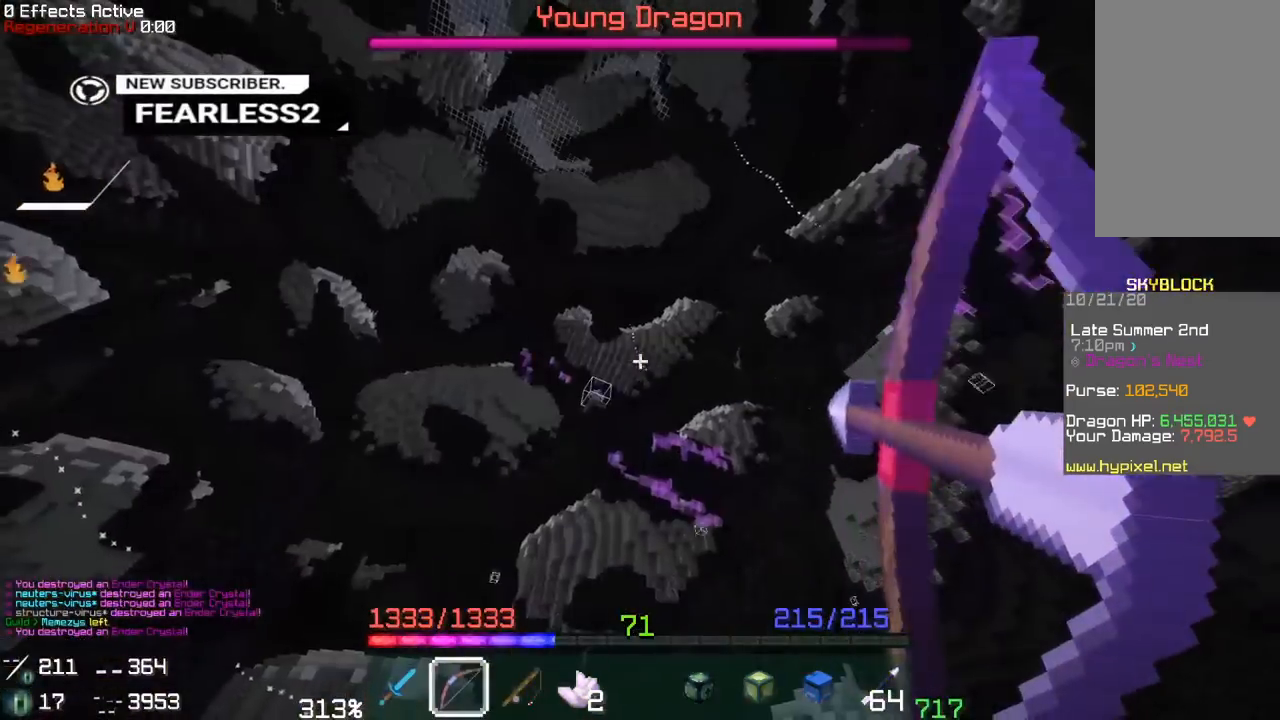
{"keys": [], "mouse": ["right"], "events": [[33, "d", "up"], [100, "w", "down"], [183, "d", "down"], [300, "d", "up"], [383, "w", "up"]]}
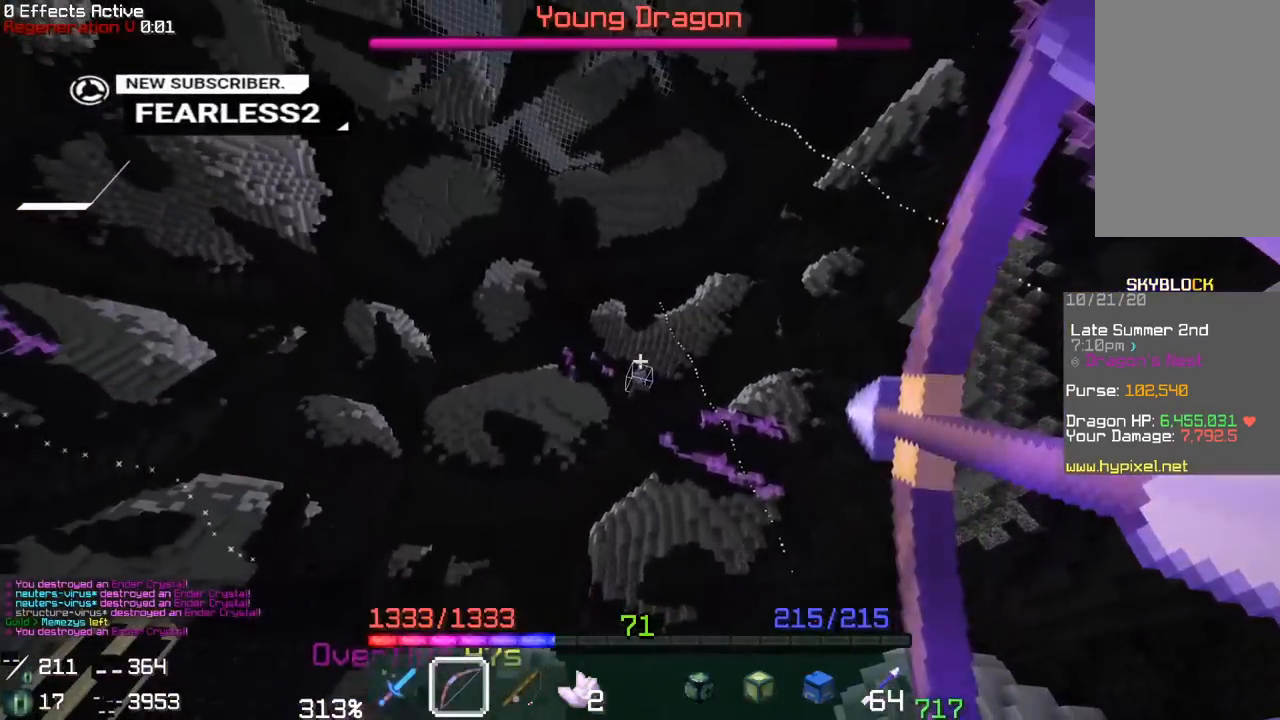
{"keys": ["d", "w"], "mouse": ["right"], "events": [[217, "w", "down"], [317, "d", "down"]]}
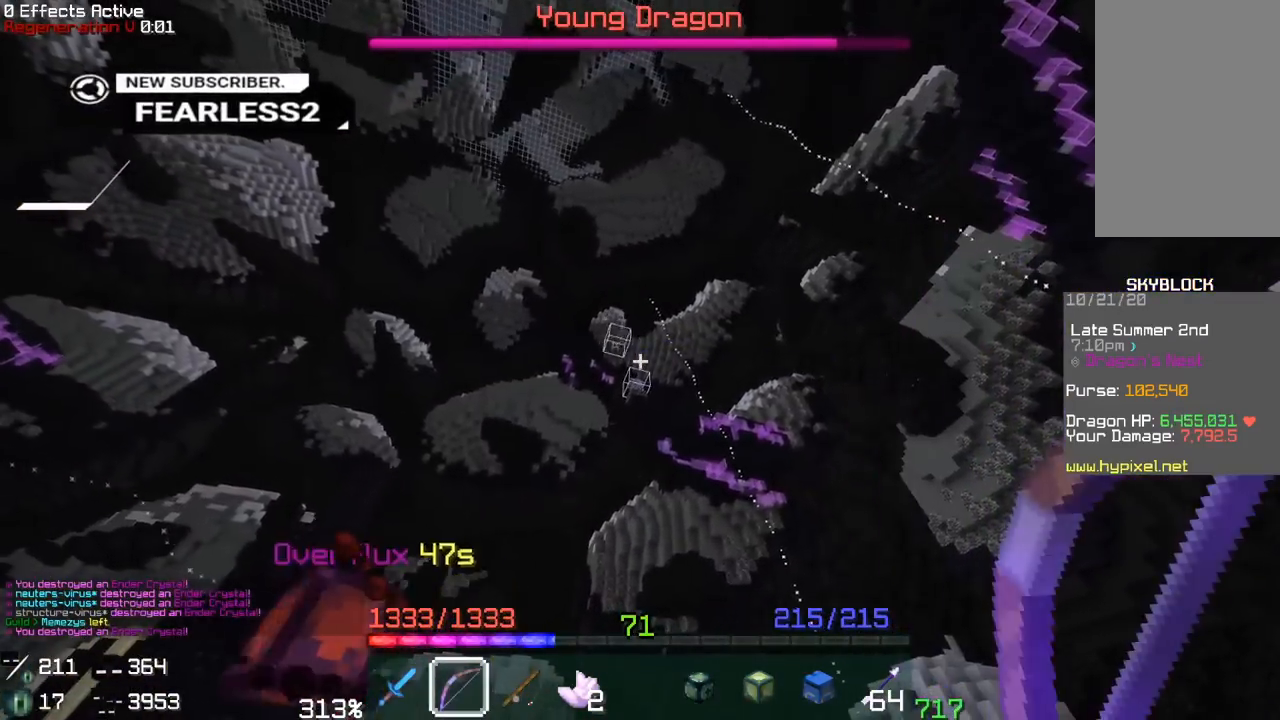
{"keys": ["w"], "mouse": ["right"], "events": [[50, "d", "up"]]}
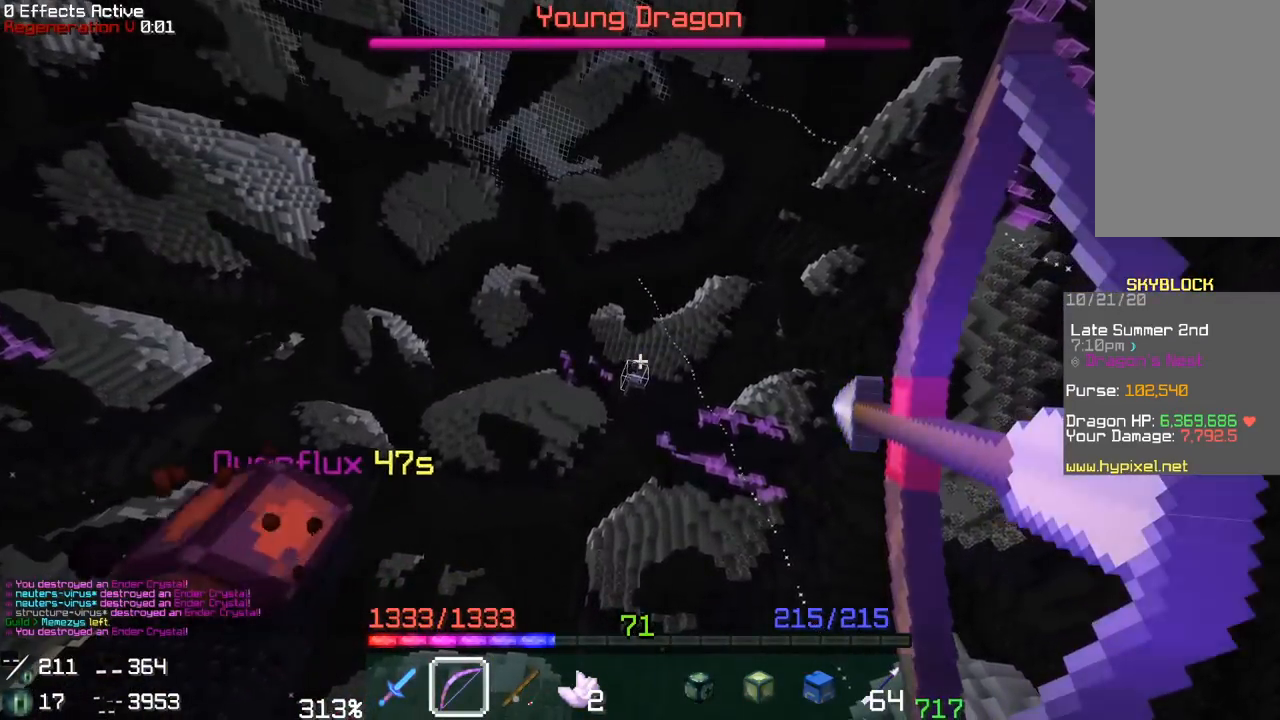
{"keys": ["w"], "mouse": ["right"], "events": [[83, "d", "down"], [317, "d", "up"]]}
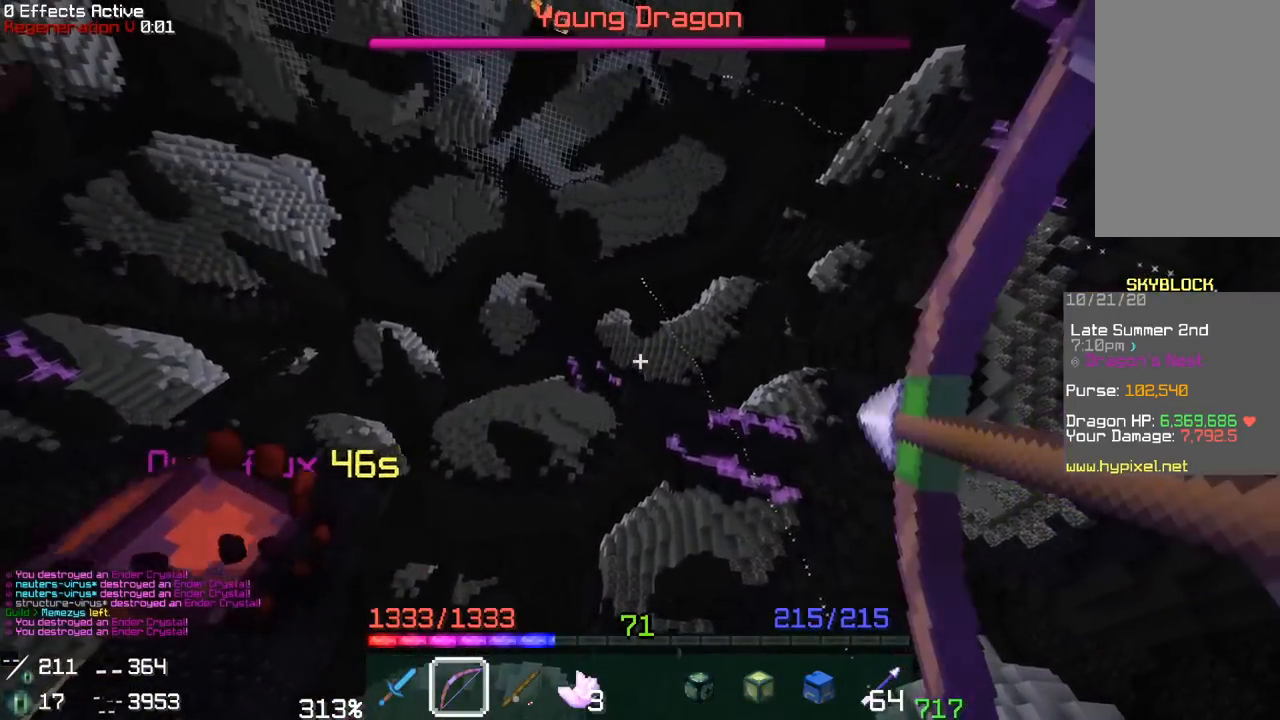
{"keys": ["d", "w"], "mouse": ["right"], "events": [[200, "d", "down"]]}
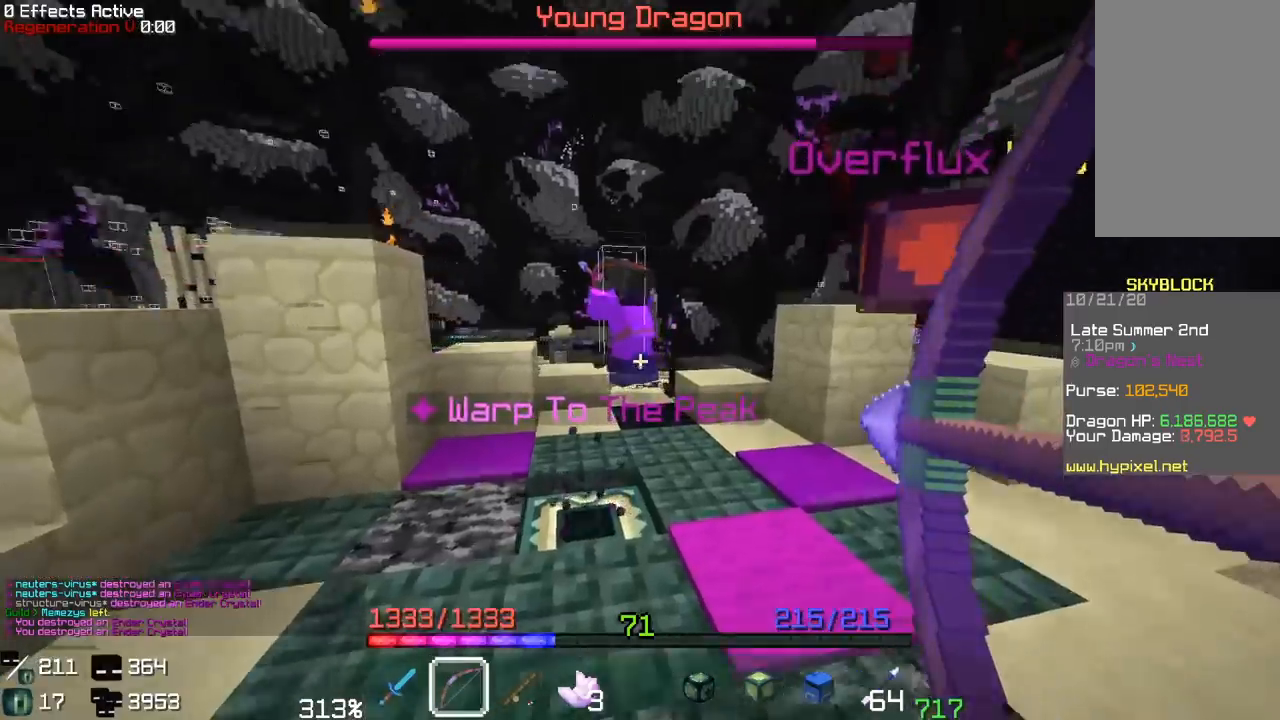
{"keys": ["a", "w"], "mouse": ["right"], "events": [[33, "a", "down"], [117, "d", "up"], [117, "w", "up"], [217, "w", "down"]]}
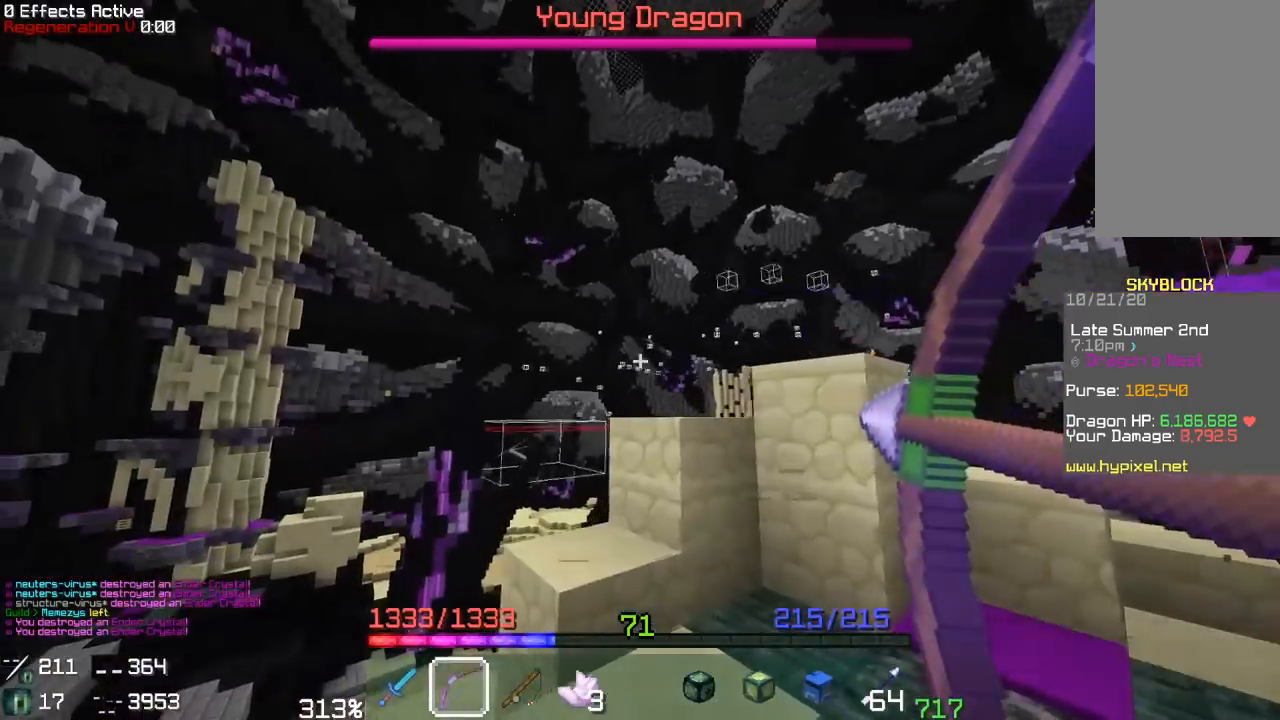
{"keys": ["w"], "mouse": ["right"], "events": [[117, "a", "up"]]}